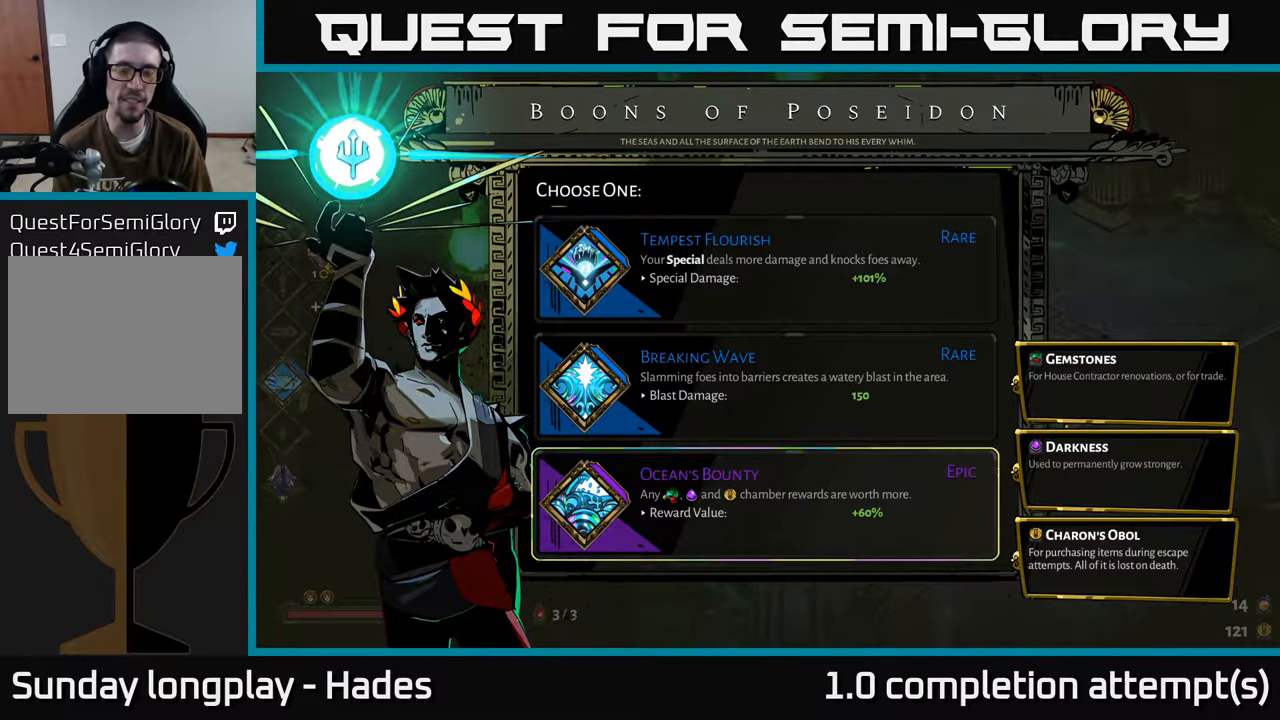
Gameplay with a controller (Xbox layout); each line is a JSON object with the inputs held at the frame after it. "events" lists button and stick changes between this image and that frame as [ms after this image, input, new state], when the widget could be followed in between. Not read: right_stick.
{"buttons": ["DPAD_UP"], "left_stick": "center", "events": [[200, "DPAD_UP", "down"], [366, "DPAD_UP", "up"], [500, "DPAD_UP", "down"]]}
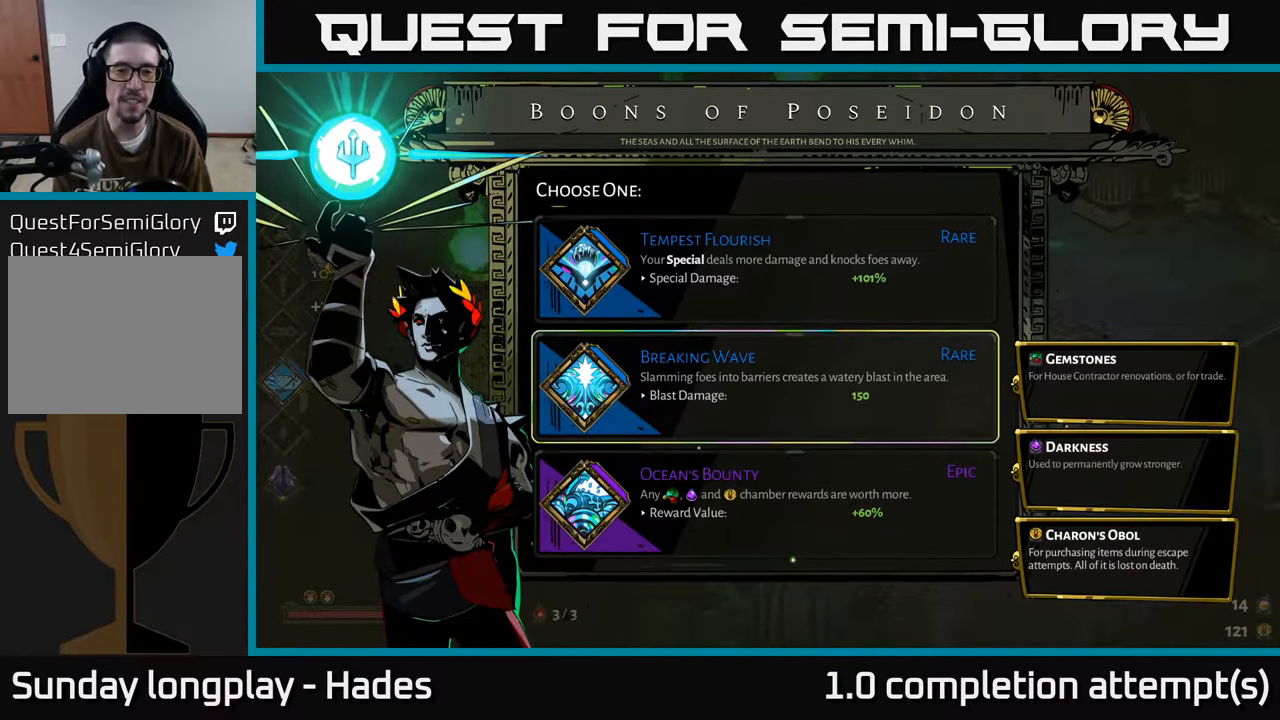
{"buttons": [], "left_stick": "center", "events": [[150, "DPAD_UP", "up"]]}
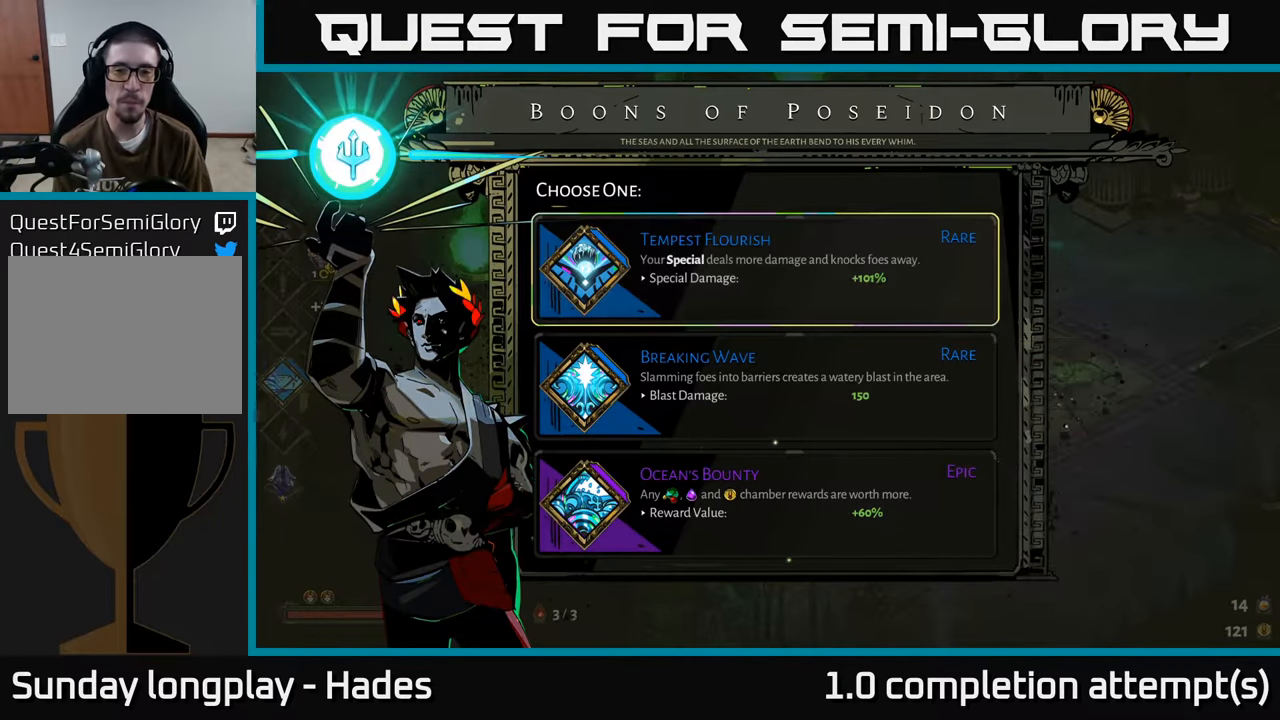
{"buttons": [], "left_stick": "center", "events": [[100, "DPAD_DOWN", "down"], [250, "DPAD_DOWN", "up"]]}
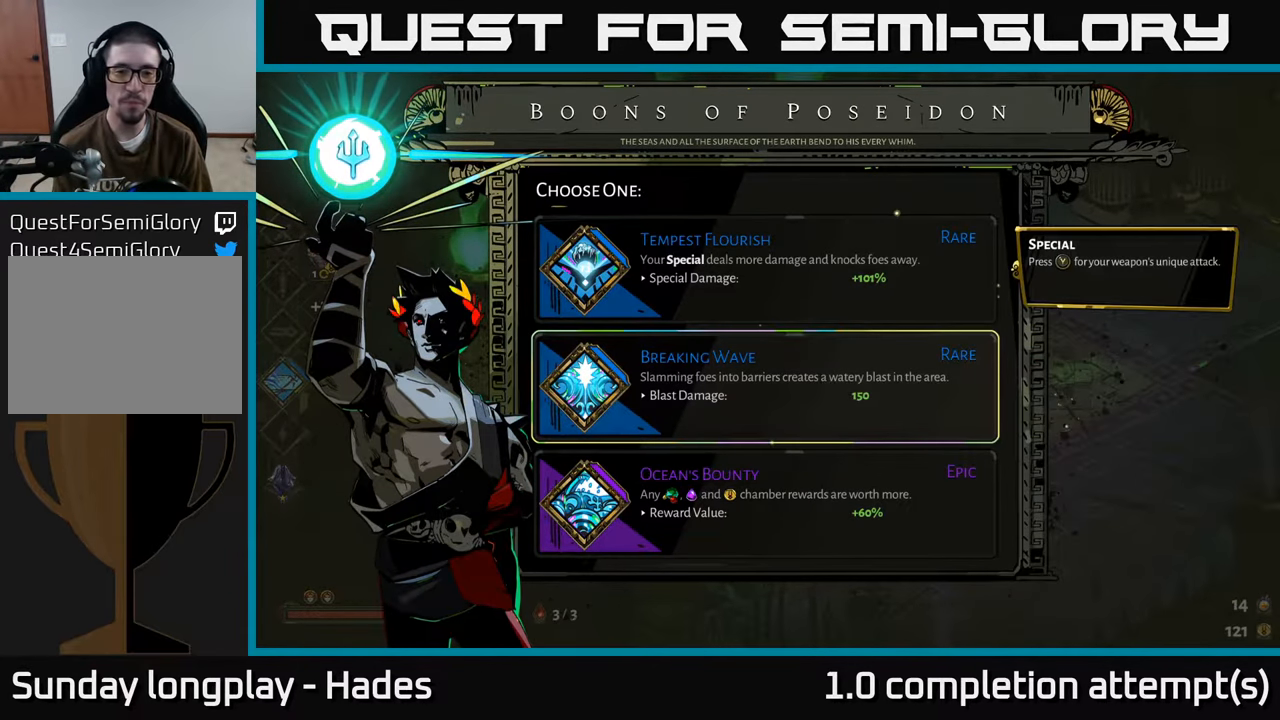
{"buttons": [], "left_stick": "center", "events": [[116, "A", "down"], [150, "A", "up"]]}
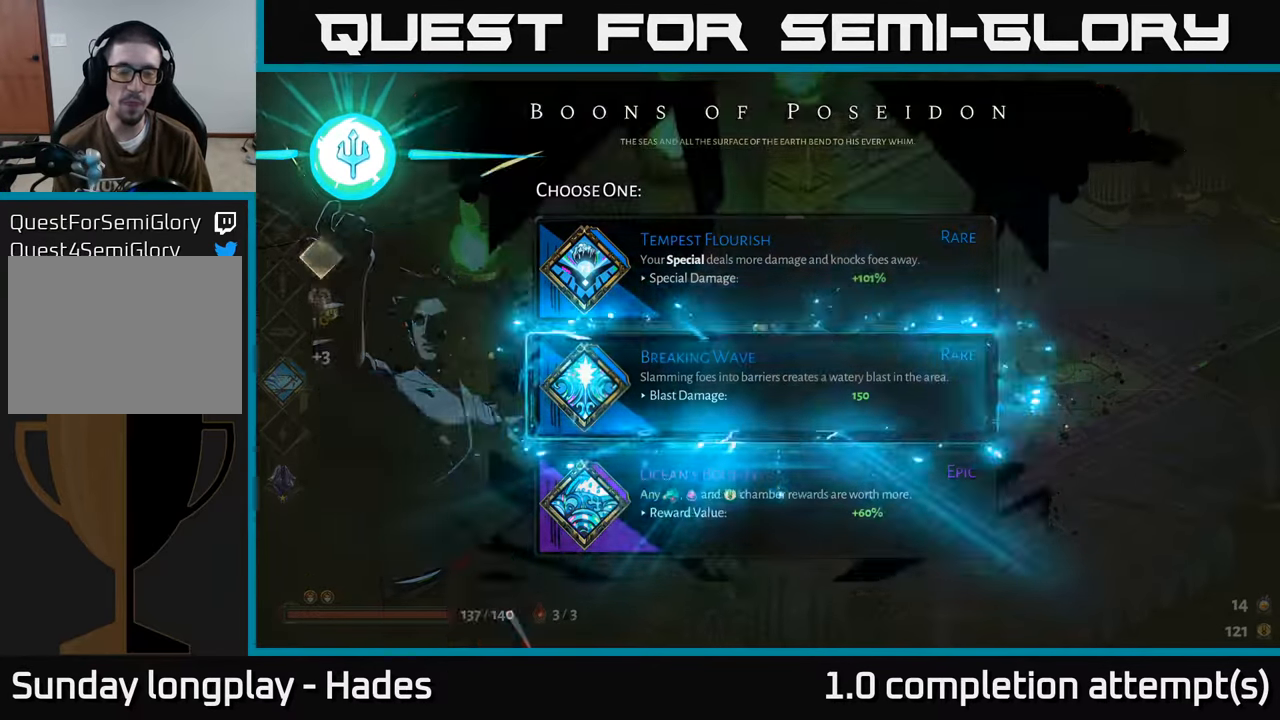
{"buttons": [], "left_stick": "center", "events": []}
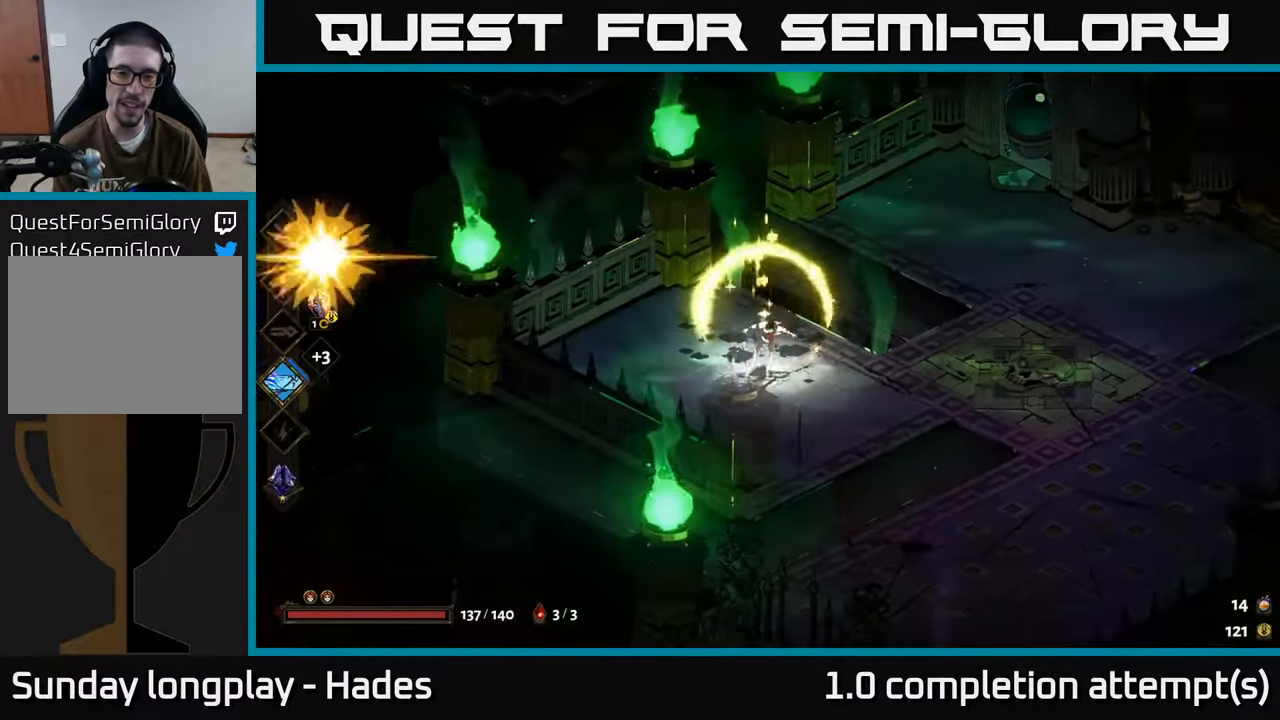
{"buttons": [], "left_stick": "right", "events": [[200, "left_stick", "right"]]}
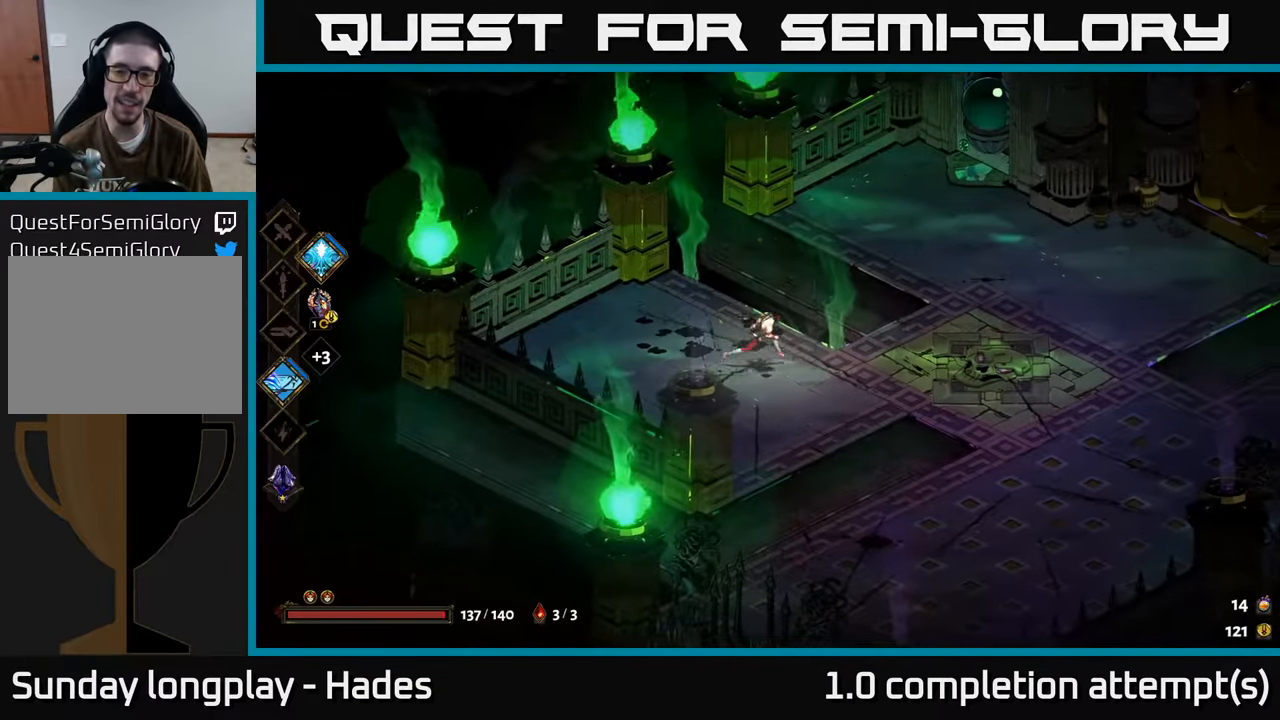
{"buttons": [], "left_stick": "right", "events": [[266, "A", "down"], [433, "A", "up"]]}
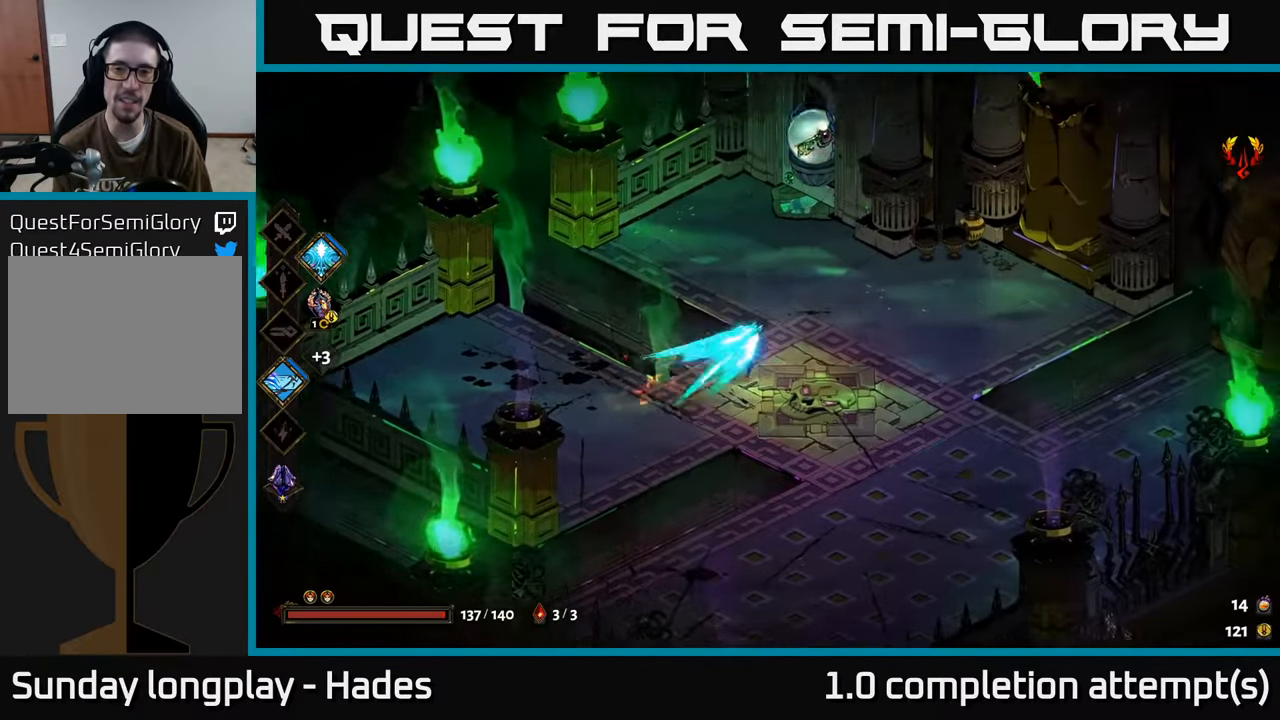
{"buttons": [], "left_stick": "right", "events": [[250, "A", "down"], [416, "A", "up"]]}
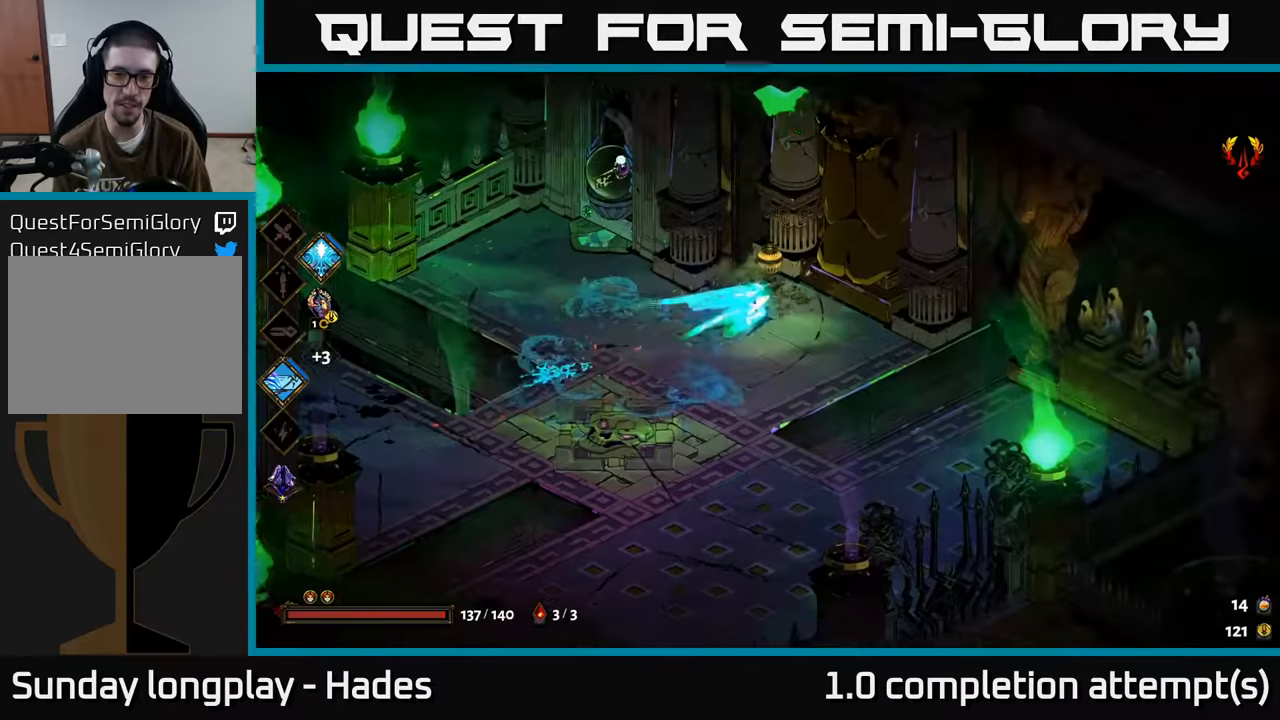
{"buttons": [], "left_stick": "down", "events": [[150, "left_stick", "down"]]}
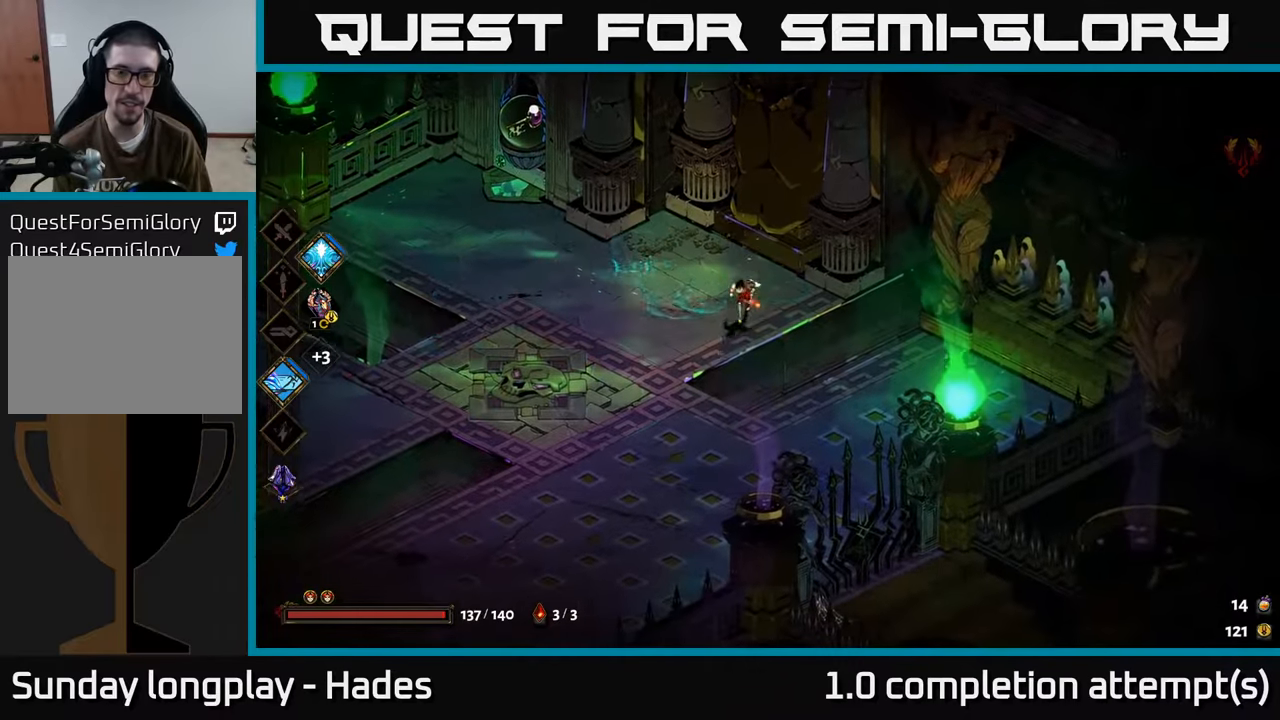
{"buttons": [], "left_stick": "down-left", "events": [[83, "left_stick", "down-right"], [167, "A", "down"], [383, "A", "up"], [467, "left_stick", "down-left"]]}
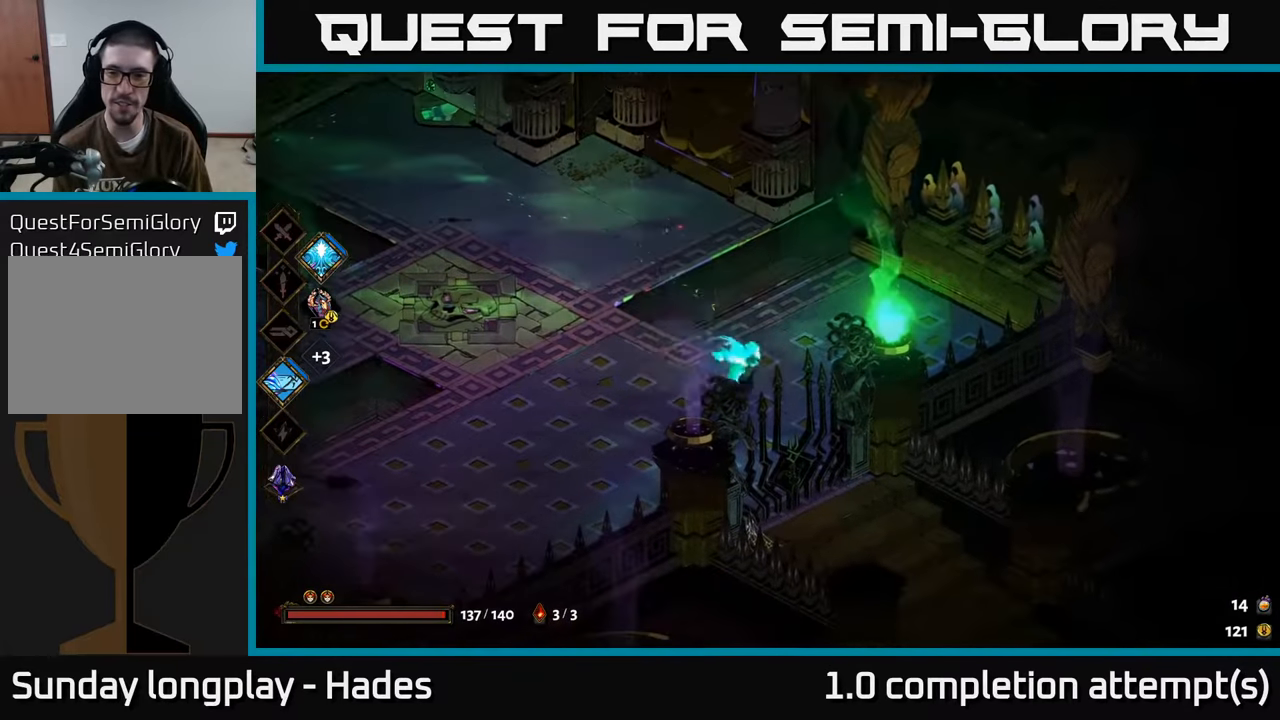
{"buttons": [], "left_stick": "up", "events": [[33, "left_stick", "left"], [183, "left_stick", "up-left"], [267, "A", "down"], [400, "A", "up"], [500, "left_stick", "up"]]}
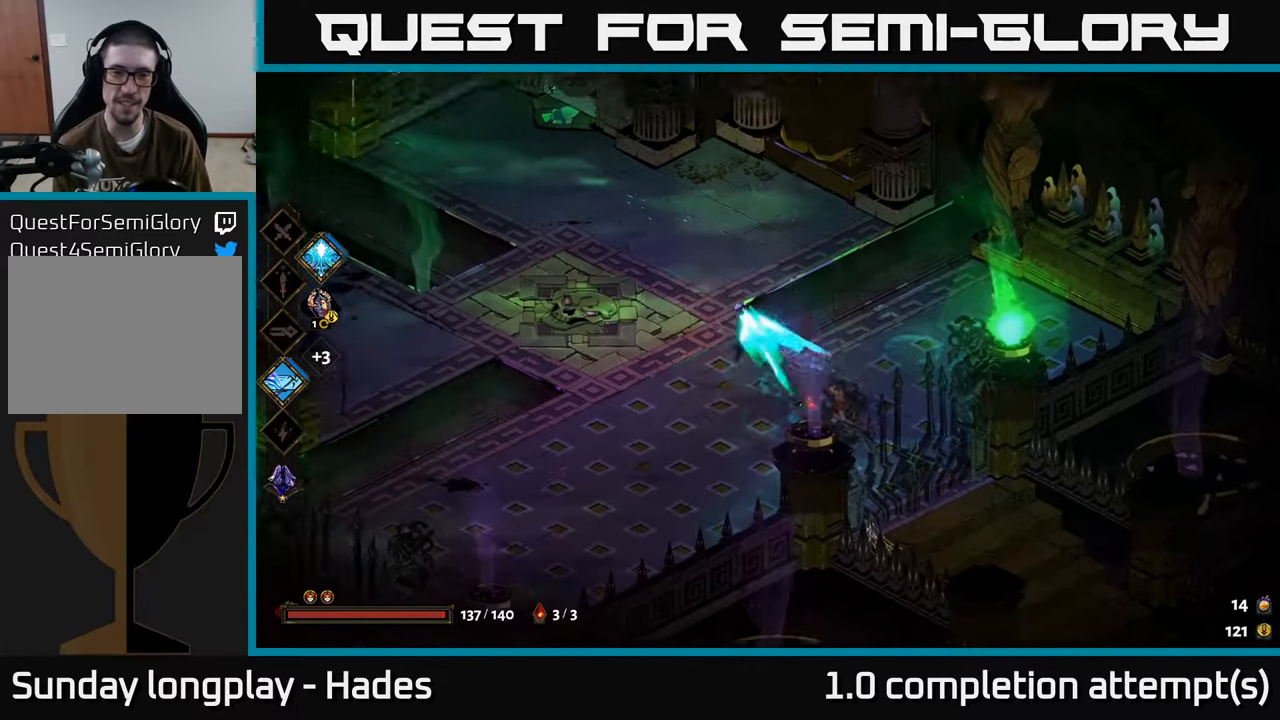
{"buttons": [], "left_stick": "up", "events": [[17, "A", "down"], [217, "A", "up"]]}
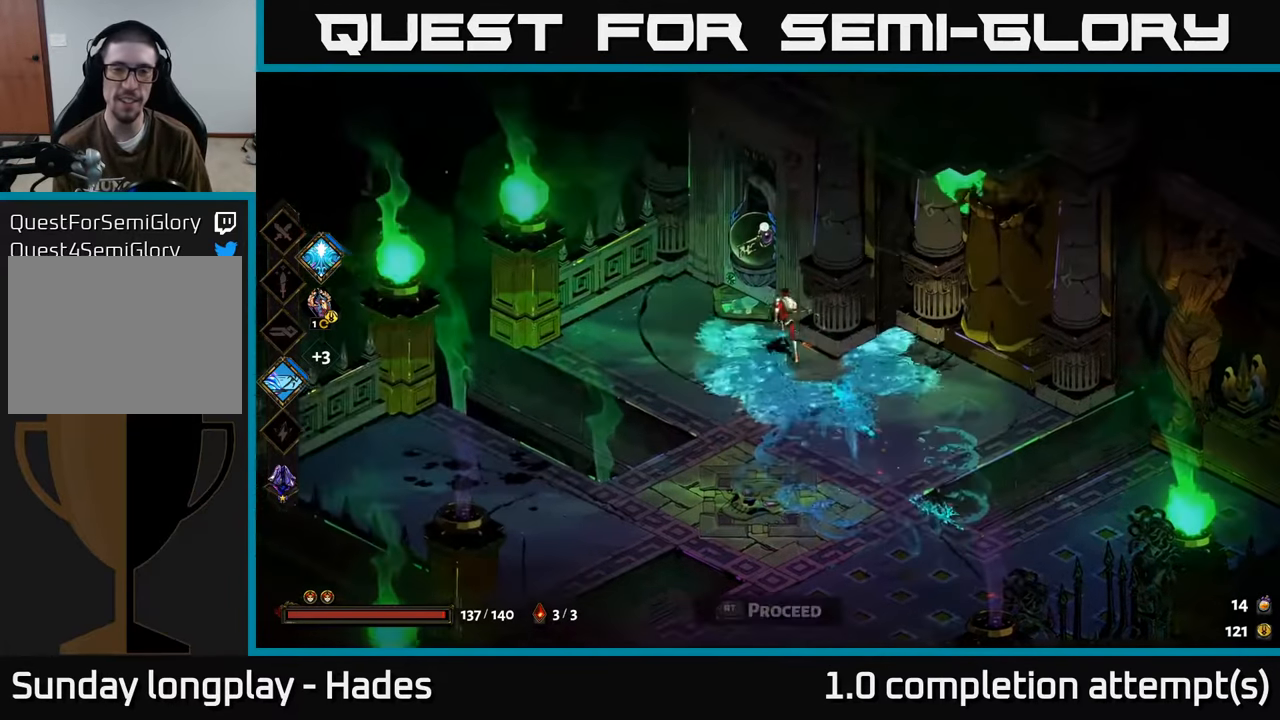
{"buttons": ["R2"], "left_stick": "center", "events": [[117, "R2", "down"], [200, "R2", "up"], [250, "left_stick", "center"], [300, "R2", "down"], [383, "R2", "up"], [483, "R2", "down"]]}
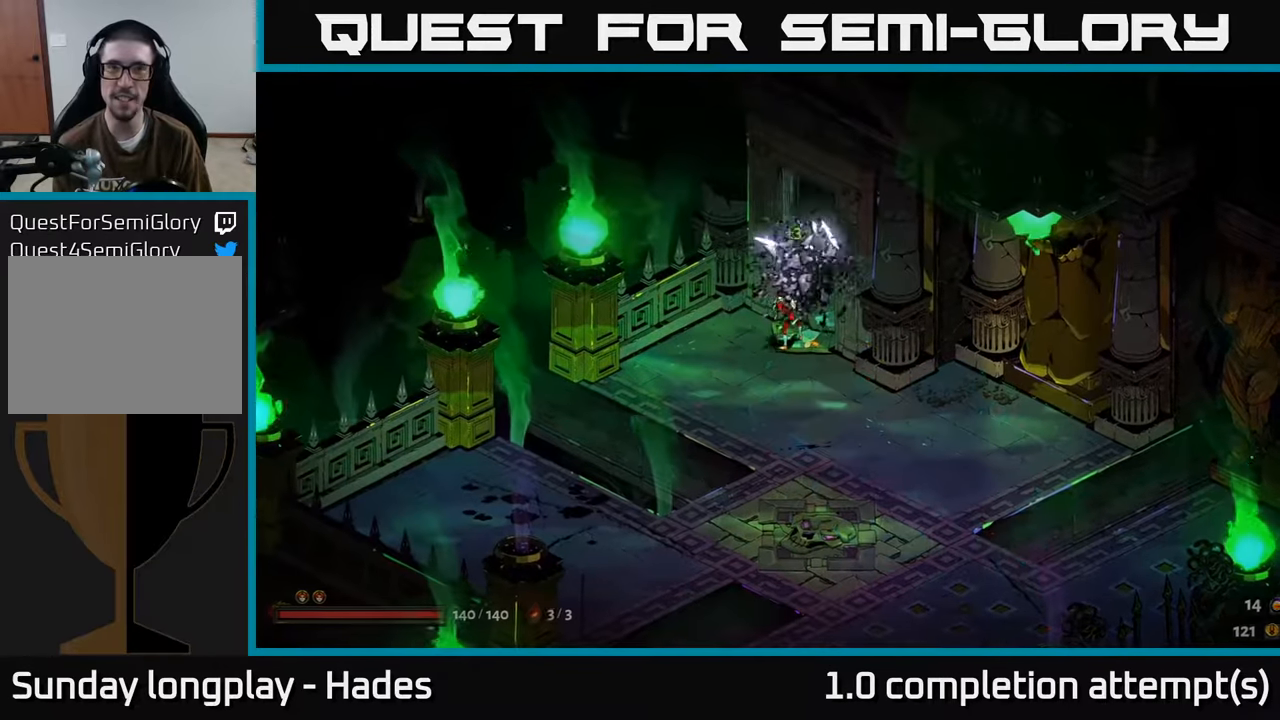
{"buttons": [], "left_stick": "center", "events": [[50, "R2", "up"]]}
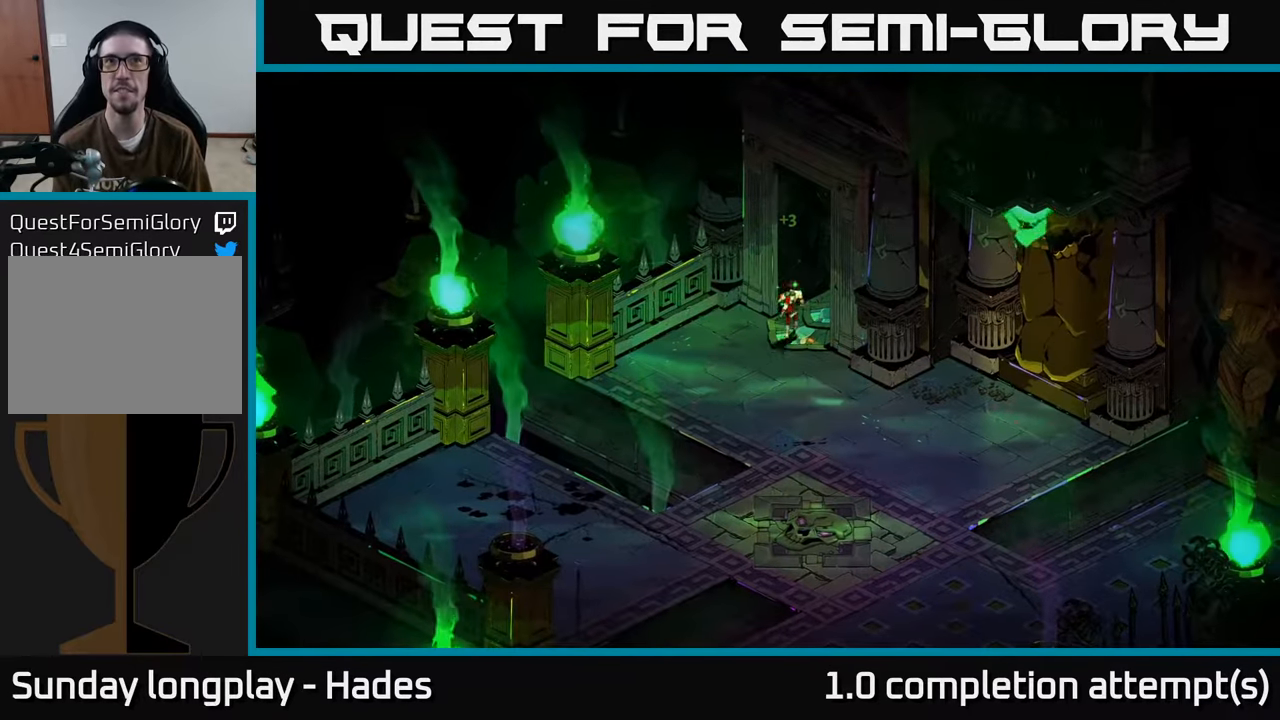
{"buttons": [], "left_stick": "center", "events": []}
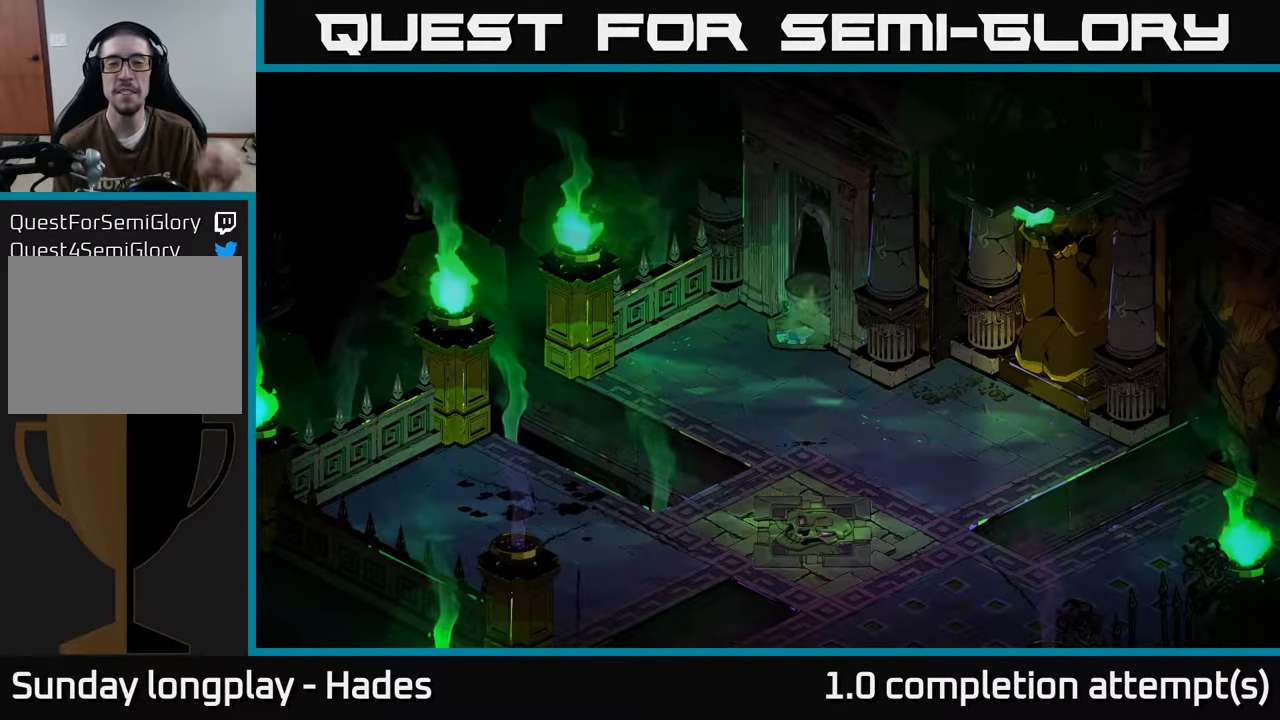
{"buttons": [], "left_stick": "center", "events": []}
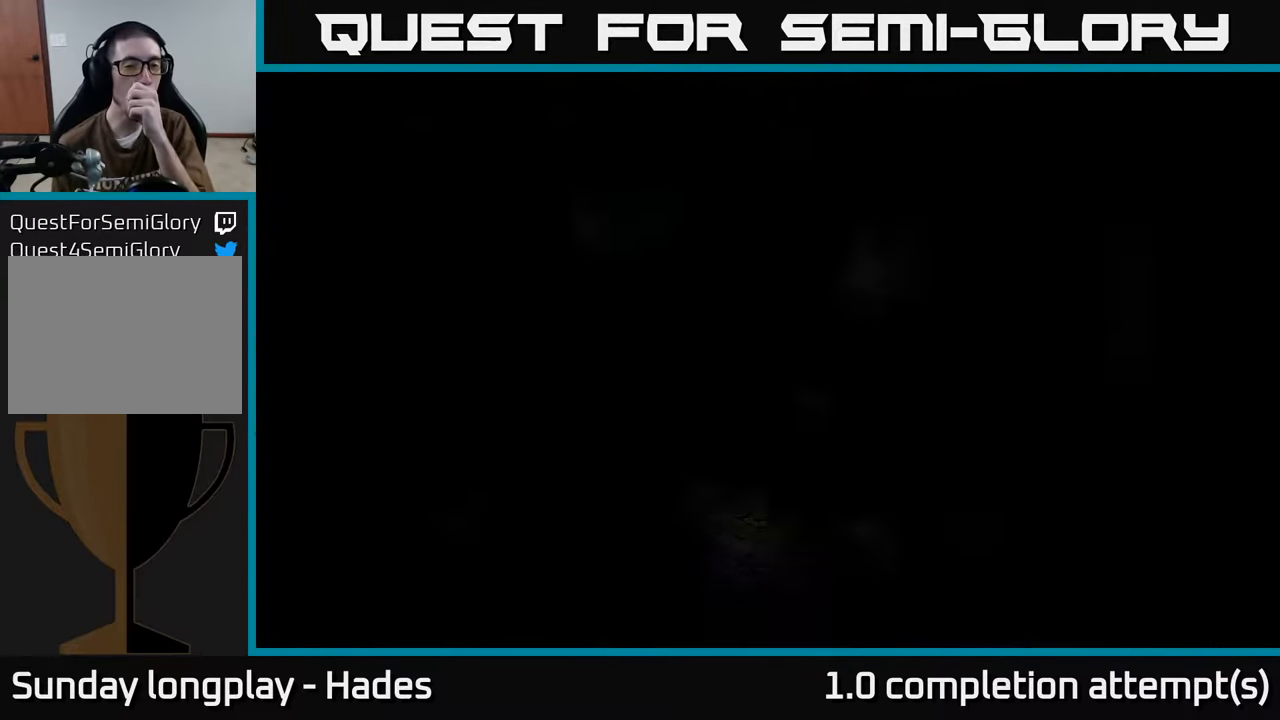
{"buttons": [], "left_stick": "center", "events": []}
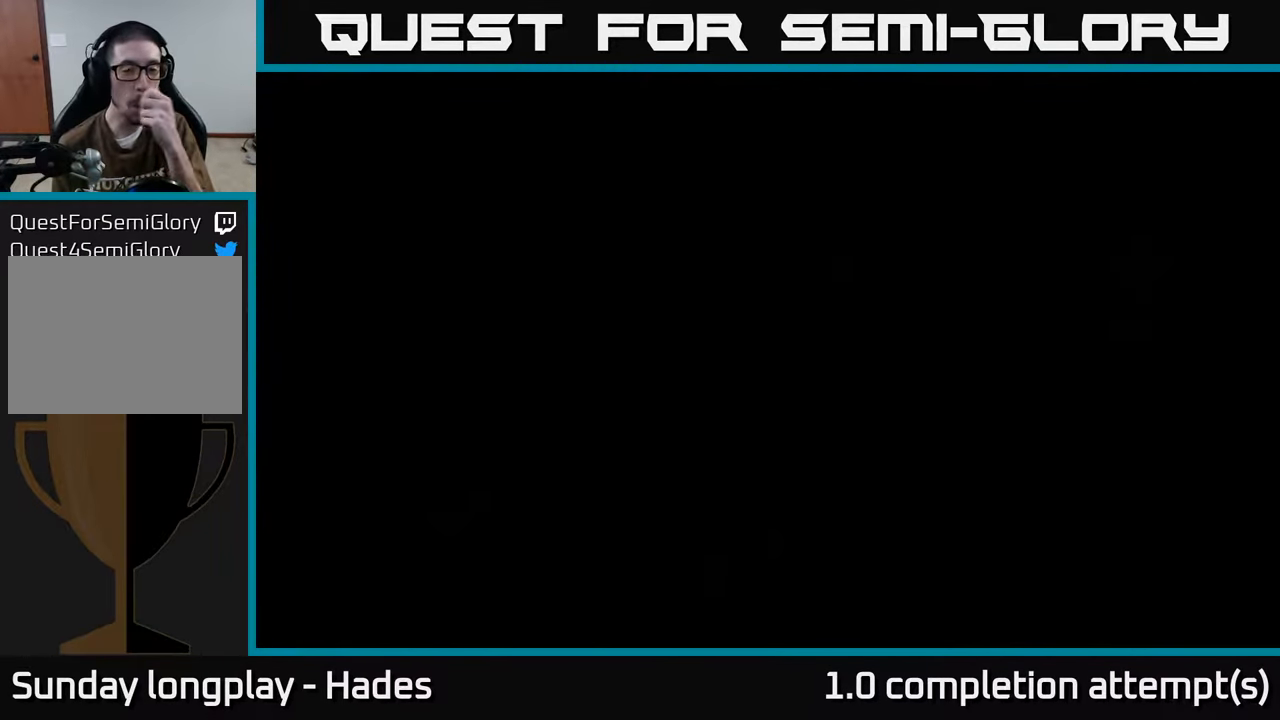
{"buttons": [], "left_stick": "center", "events": []}
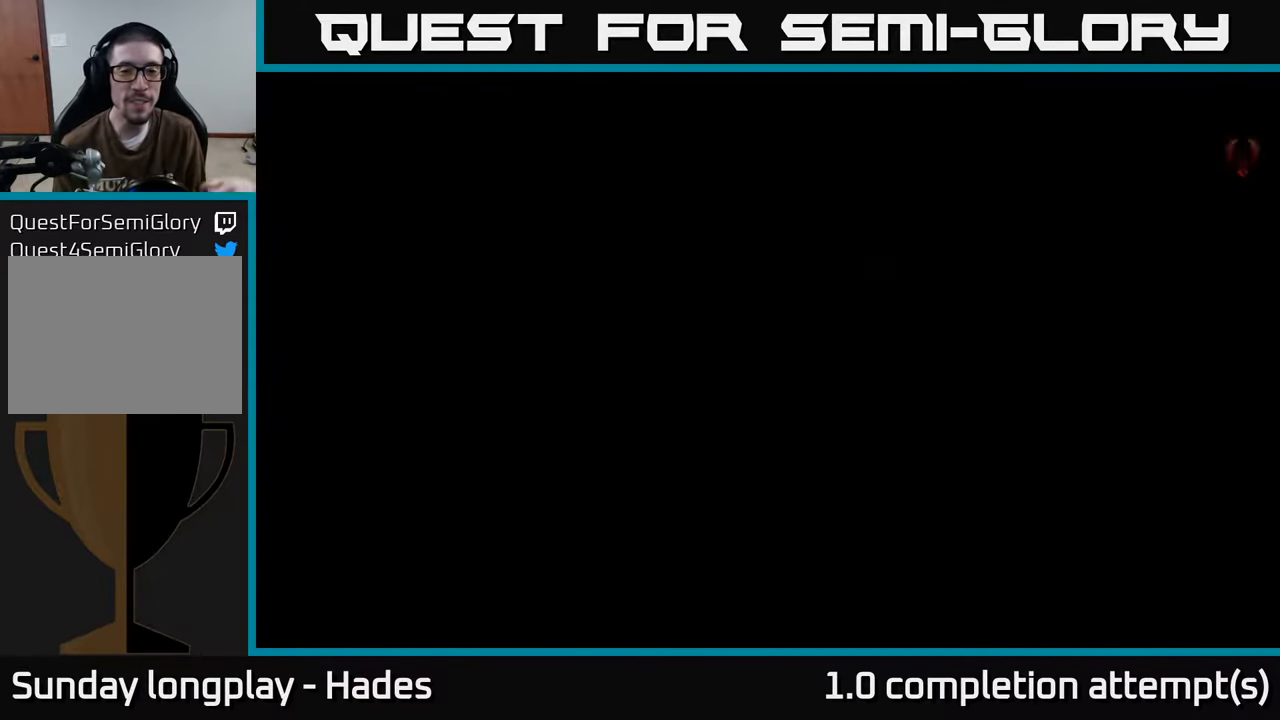
{"buttons": [], "left_stick": "center", "events": []}
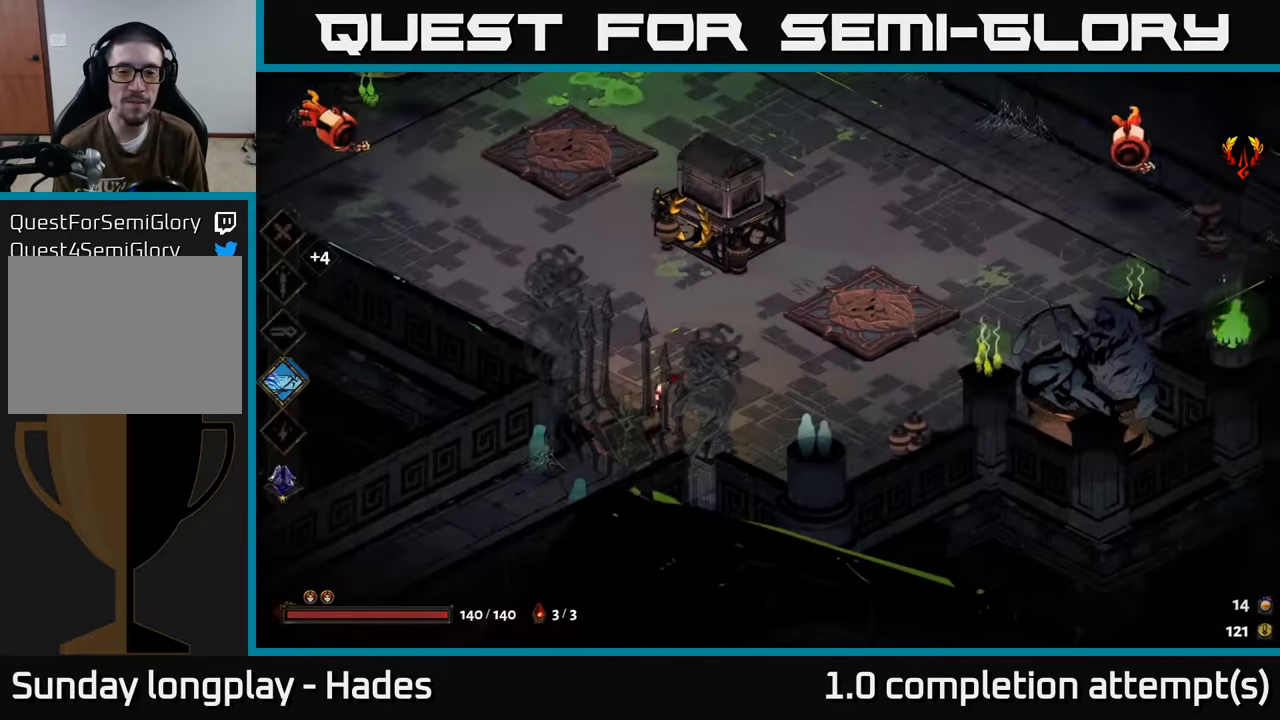
{"buttons": ["A"], "left_stick": "up-right", "events": [[384, "left_stick", "up-right"], [467, "A", "down"]]}
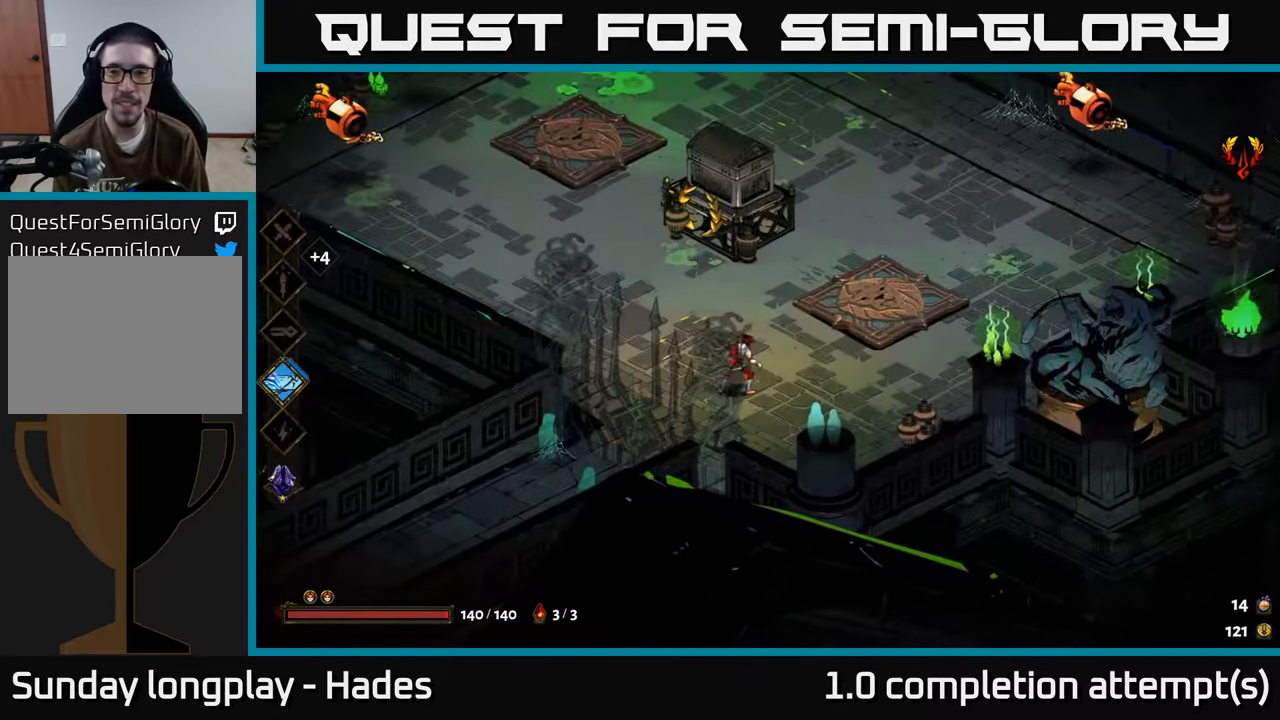
{"buttons": ["X"], "left_stick": "up-right", "events": [[134, "X", "down"], [184, "A", "up"]]}
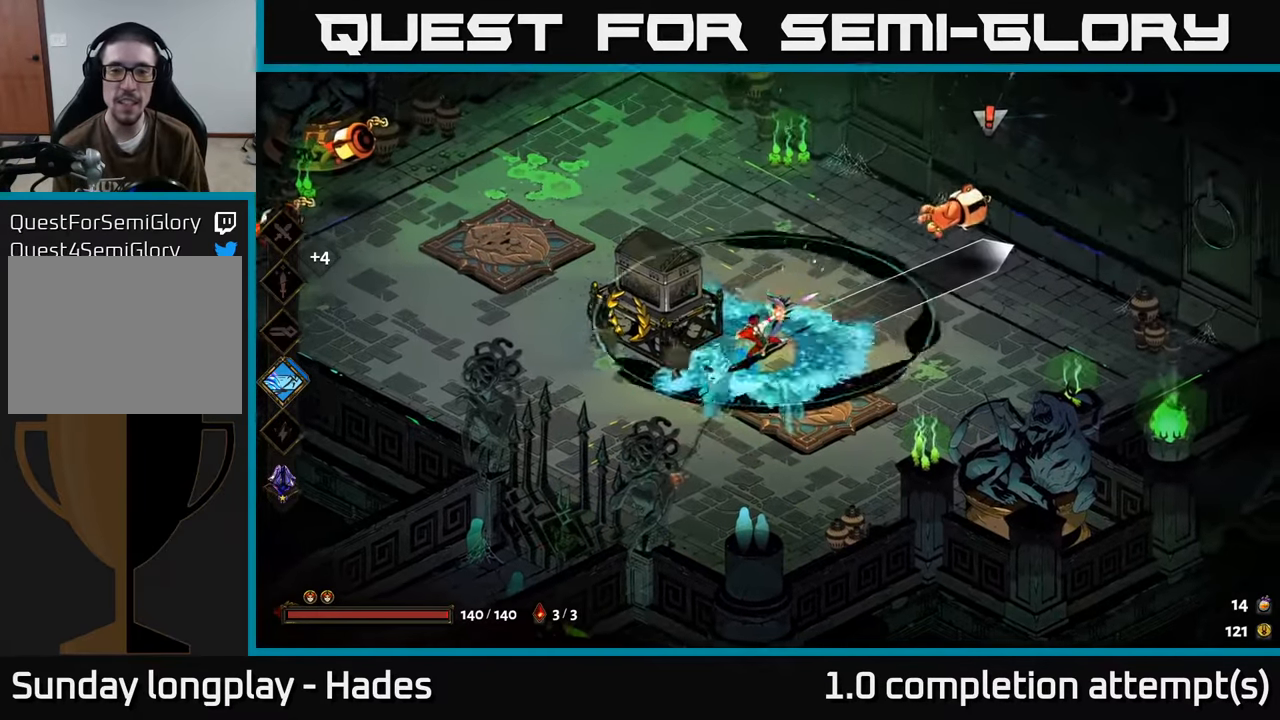
{"buttons": ["X"], "left_stick": "up-right", "events": [[34, "X", "up"], [267, "A", "down"], [367, "X", "down"], [417, "A", "up"]]}
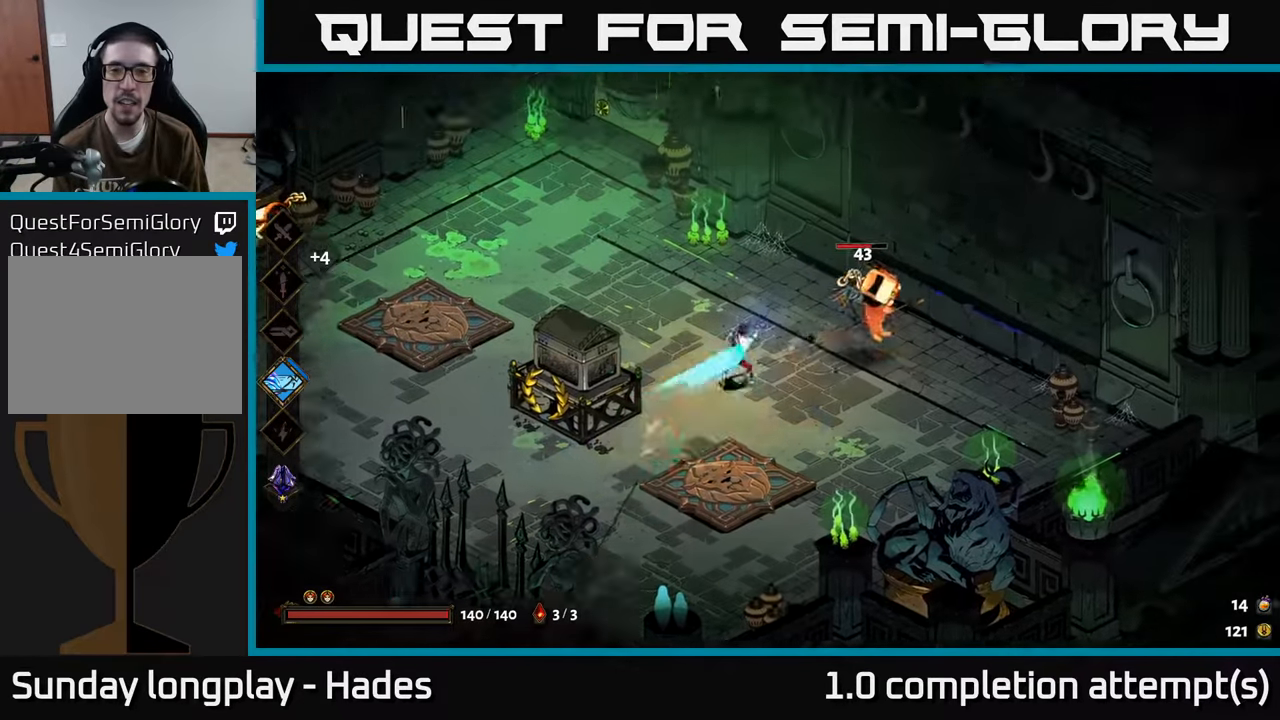
{"buttons": [], "left_stick": "center", "events": [[184, "X", "up"], [250, "left_stick", "right"], [367, "left_stick", "center"]]}
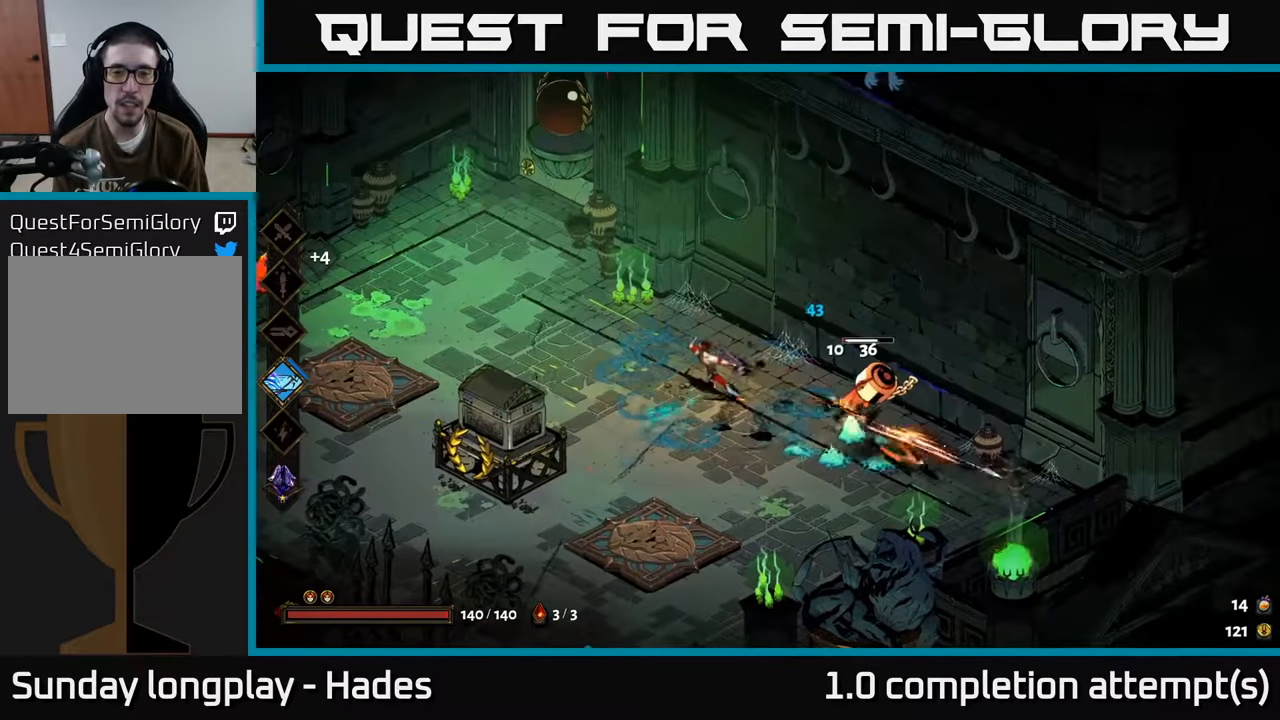
{"buttons": ["X"], "left_stick": "left", "events": [[17, "left_stick", "left"], [134, "A", "down"], [234, "A", "up"], [300, "A", "down"], [334, "X", "down"], [367, "A", "up"]]}
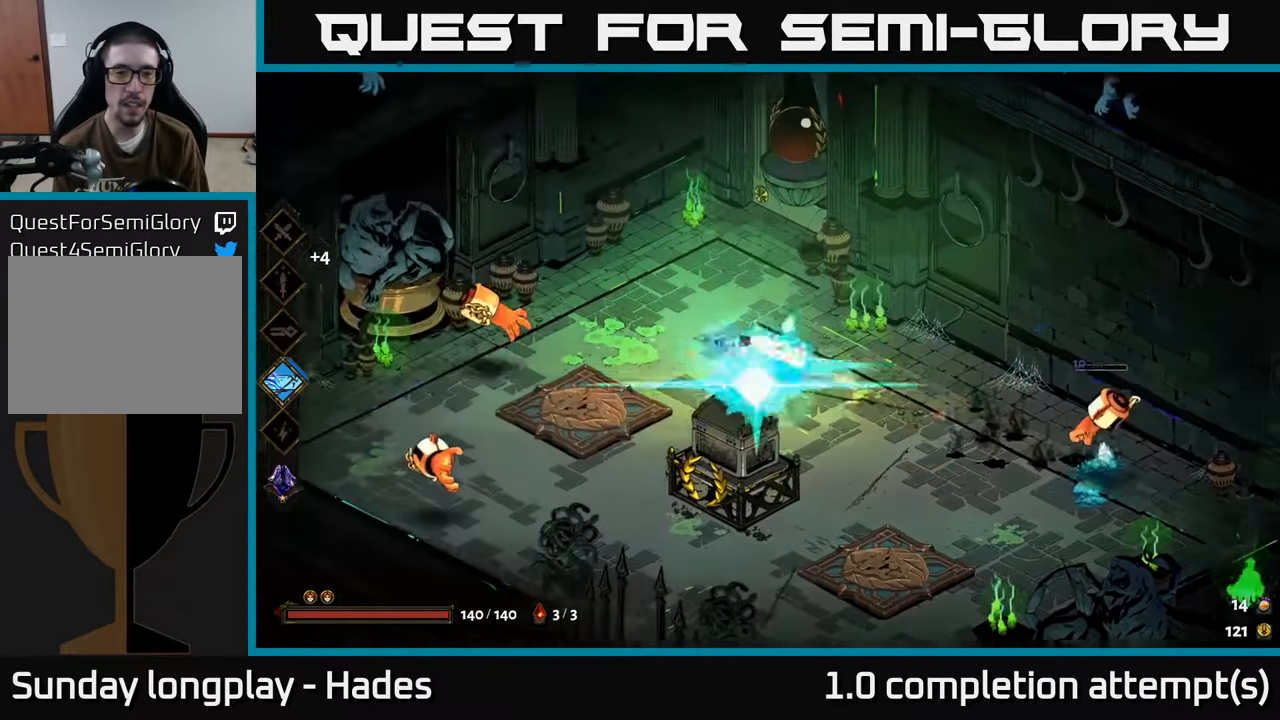
{"buttons": ["A"], "left_stick": "left", "events": [[217, "X", "up"], [467, "A", "down"]]}
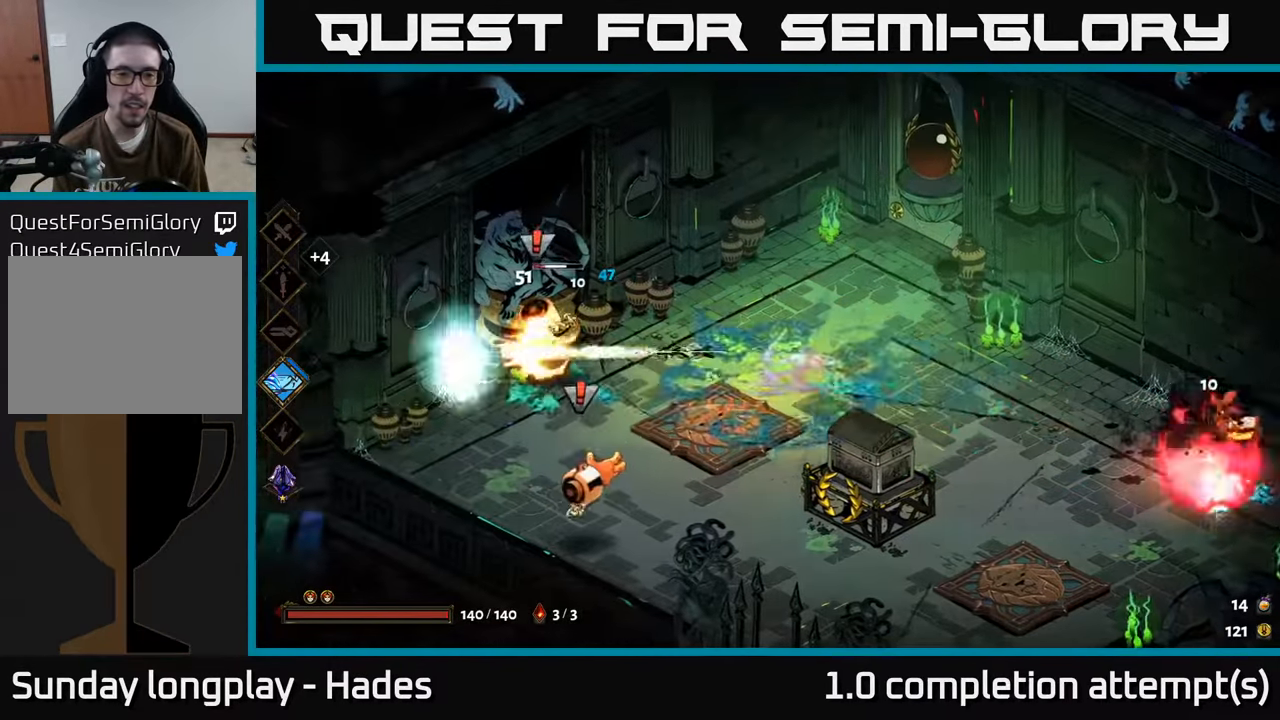
{"buttons": [], "left_stick": "down-left", "events": [[67, "X", "down"], [117, "A", "up"], [134, "left_stick", "down-left"], [434, "X", "up"]]}